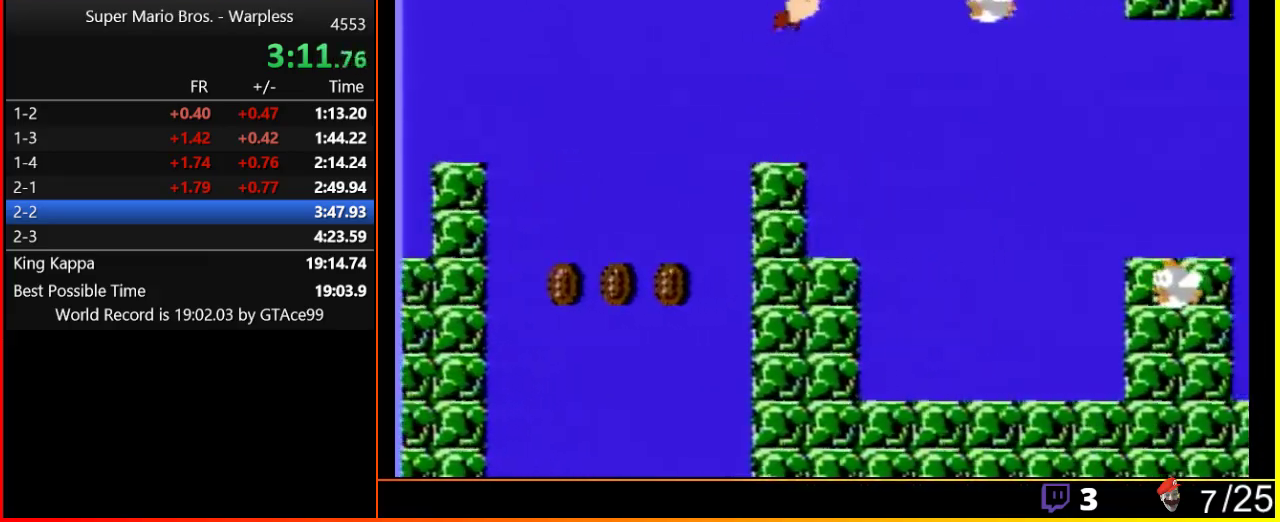
Gameplay with a controller (Nintendo layout); each line is a JSON object with the inputs held at the frame after it. "events" lists button and stick changes between this image and that frame as [ms after this image, input, new state], when the widget could be followed in between. Not read: L3 R3.
{"buttons": ["DPAD_RIGHT"], "events": []}
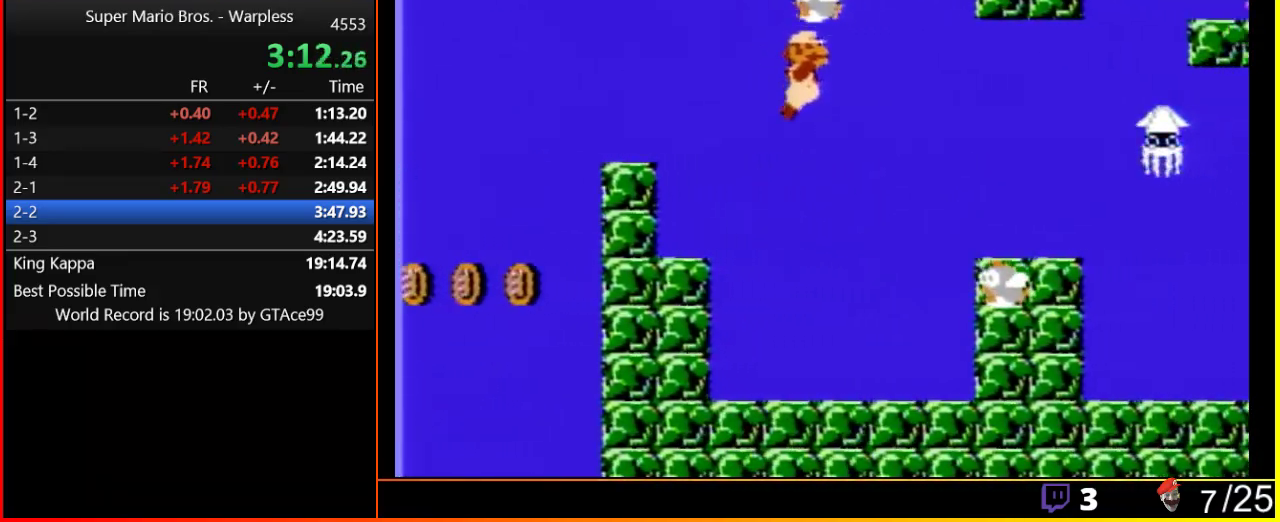
{"buttons": ["DPAD_RIGHT"], "events": []}
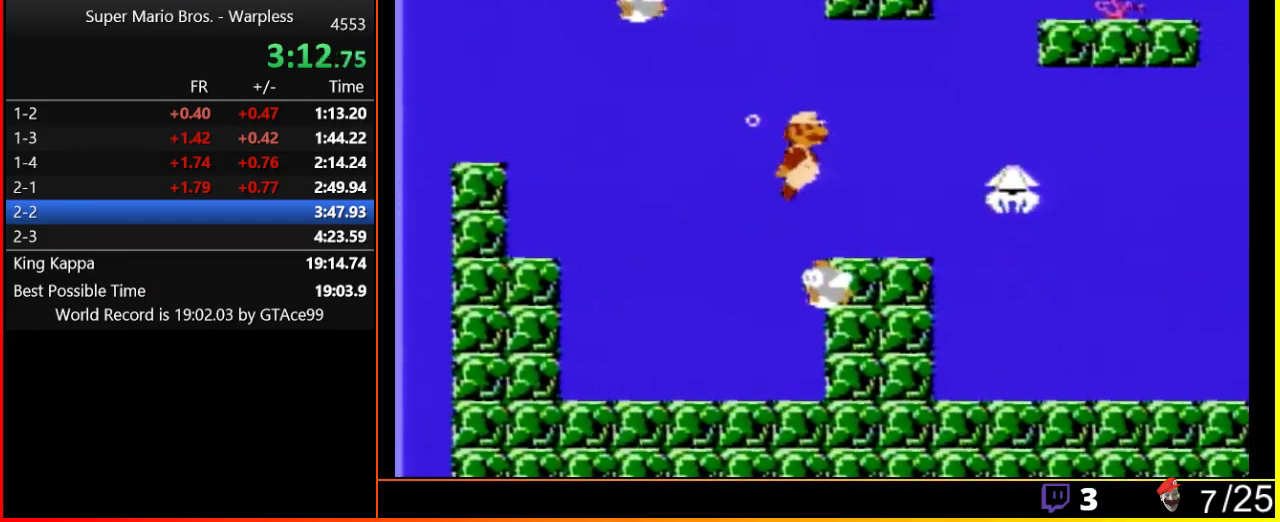
{"buttons": ["B", "DPAD_RIGHT"], "events": [[50, "A", "down"], [333, "A", "up"], [433, "B", "down"]]}
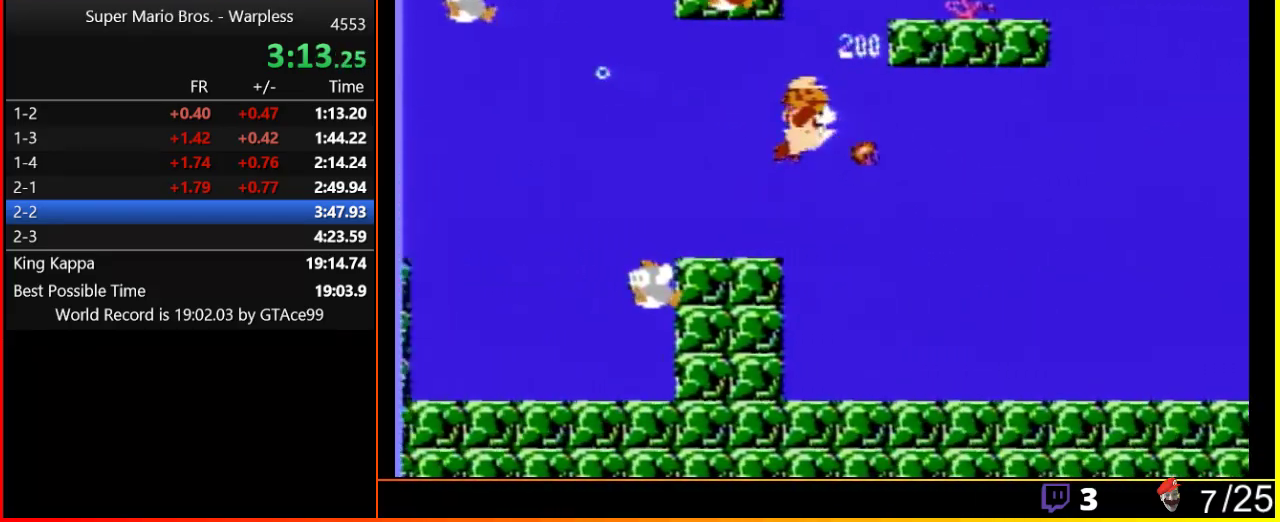
{"buttons": ["DPAD_RIGHT"], "events": [[17, "B", "up"], [83, "B", "down"], [200, "B", "up"]]}
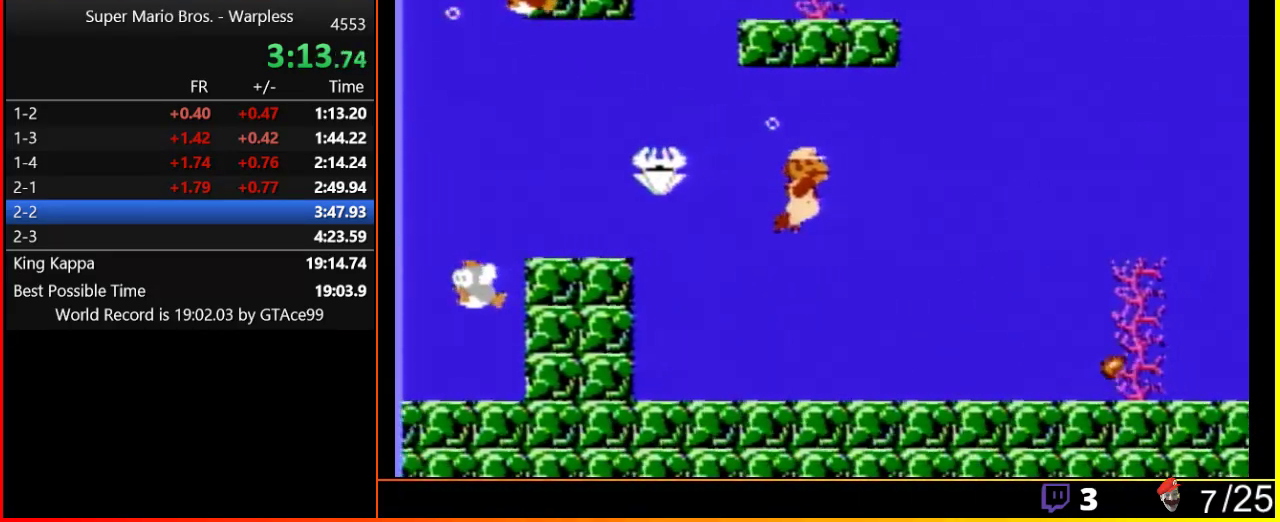
{"buttons": ["DPAD_RIGHT"], "events": [[267, "A", "down"], [333, "A", "up"], [450, "A", "down"], [483, "A", "up"]]}
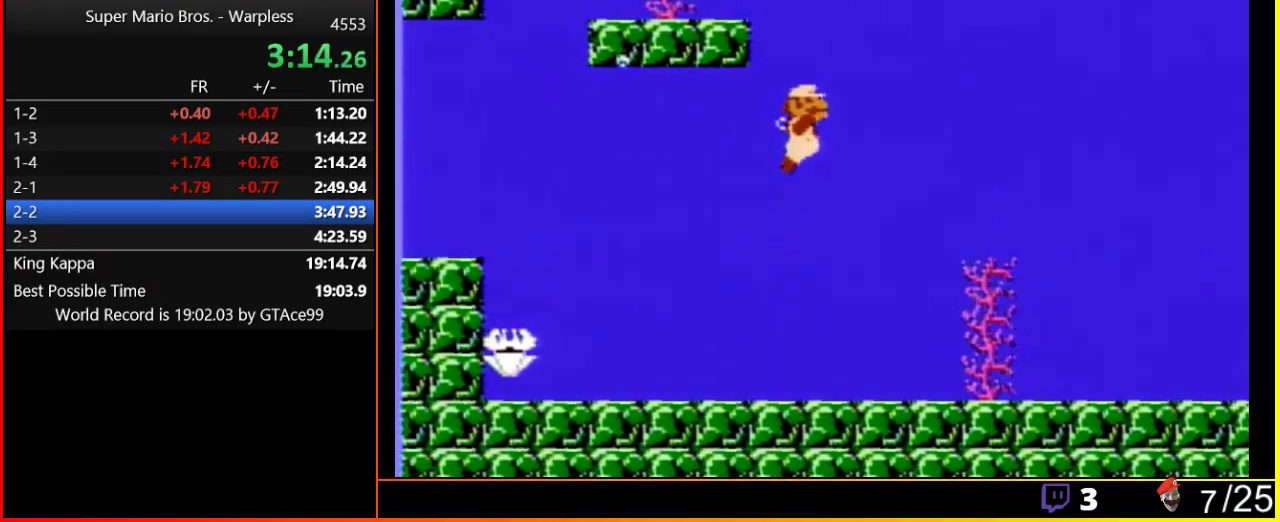
{"buttons": ["DPAD_RIGHT"], "events": []}
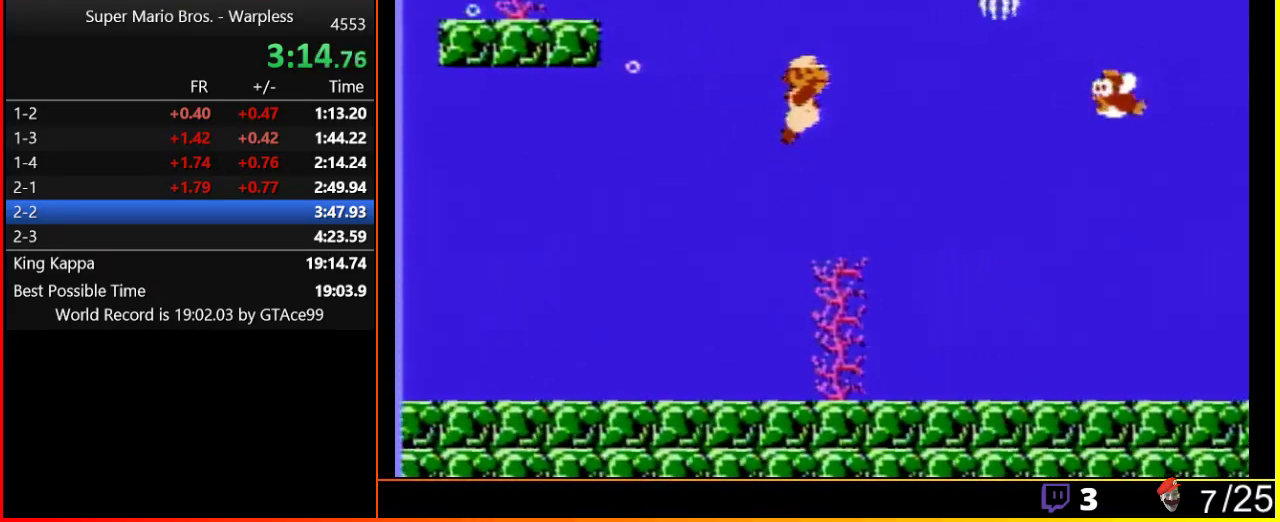
{"buttons": ["DPAD_RIGHT"], "events": []}
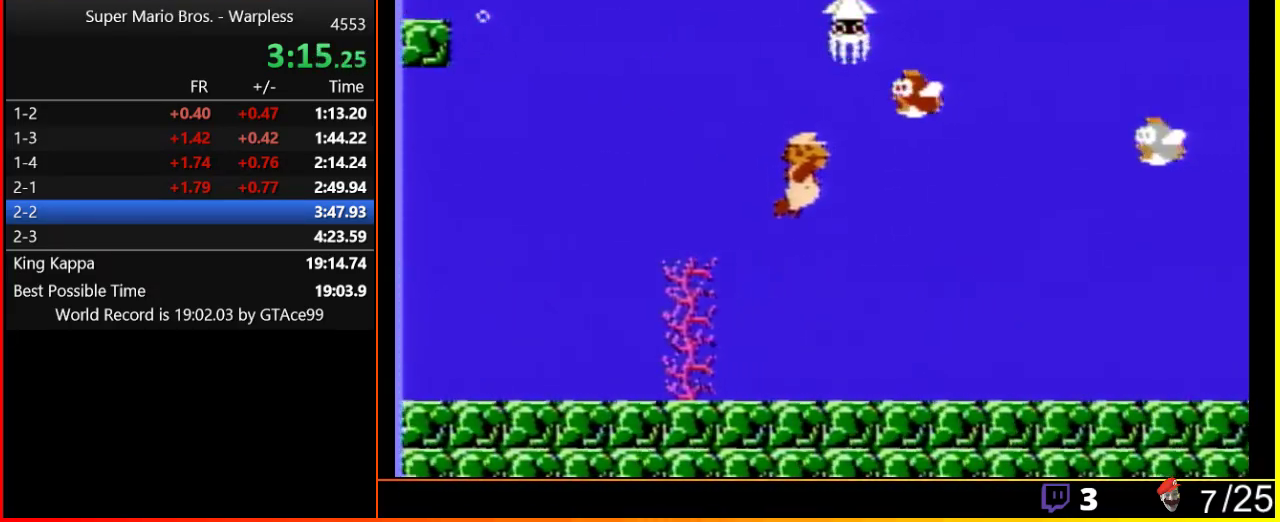
{"buttons": ["A", "DPAD_RIGHT"], "events": [[367, "A", "down"], [433, "A", "up"], [467, "A", "down"]]}
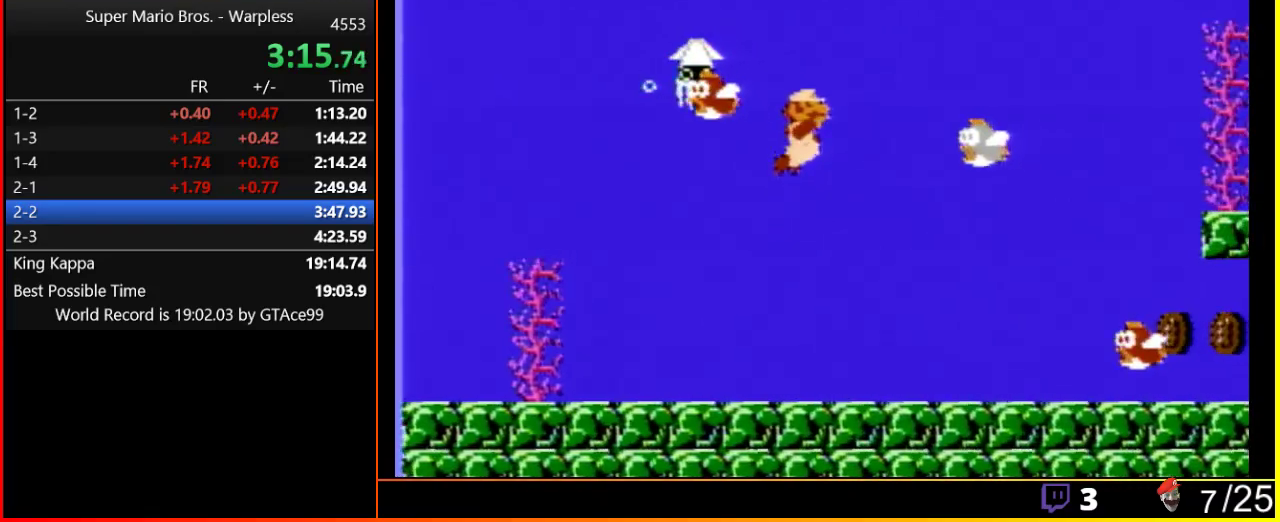
{"buttons": ["DPAD_RIGHT"], "events": [[33, "A", "up"], [133, "A", "down"], [217, "A", "up"], [283, "A", "down"], [350, "A", "up"], [417, "A", "down"], [500, "A", "up"]]}
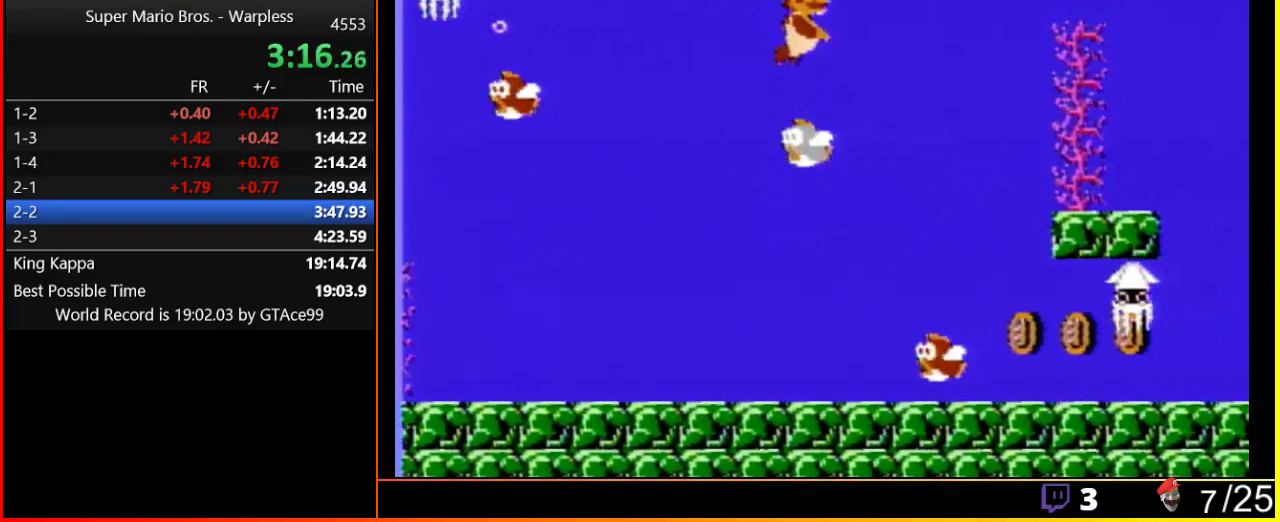
{"buttons": ["DPAD_RIGHT"], "events": []}
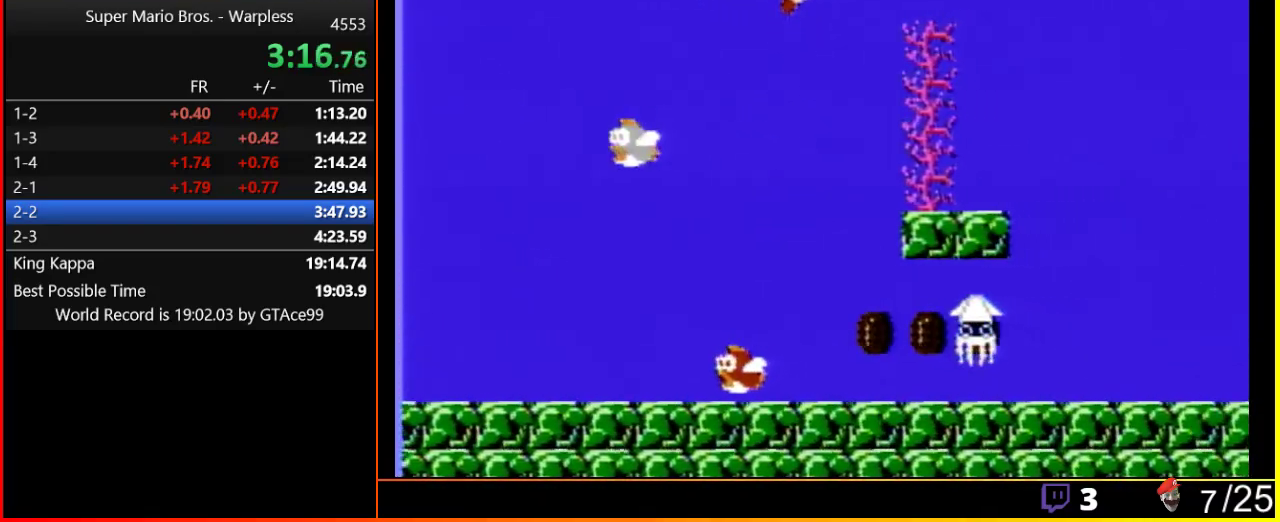
{"buttons": ["DPAD_RIGHT"], "events": [[67, "A", "down"], [217, "A", "up"]]}
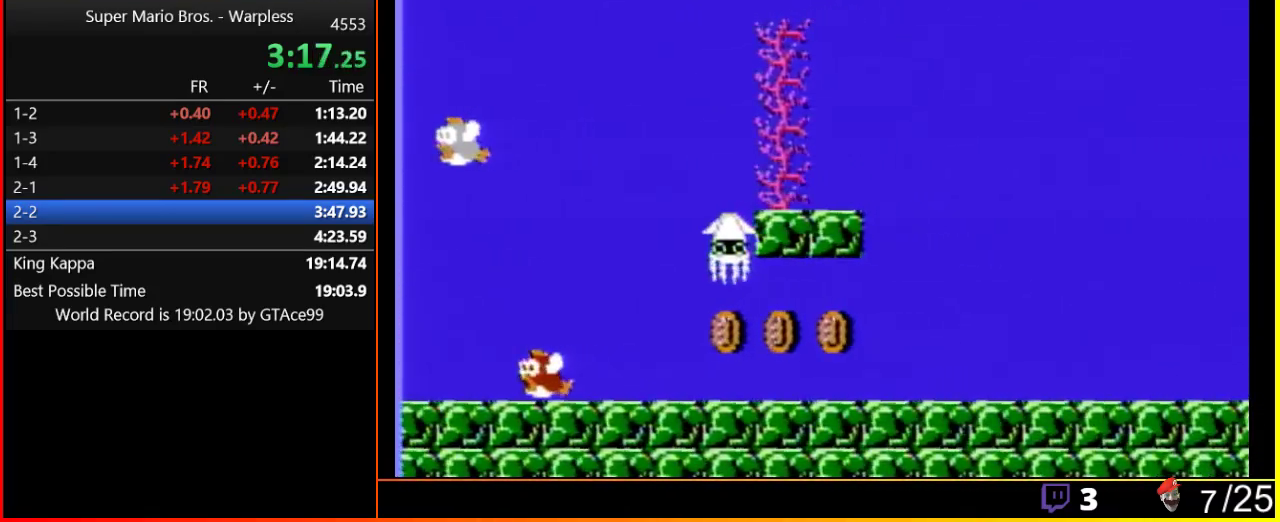
{"buttons": ["DPAD_RIGHT"], "events": []}
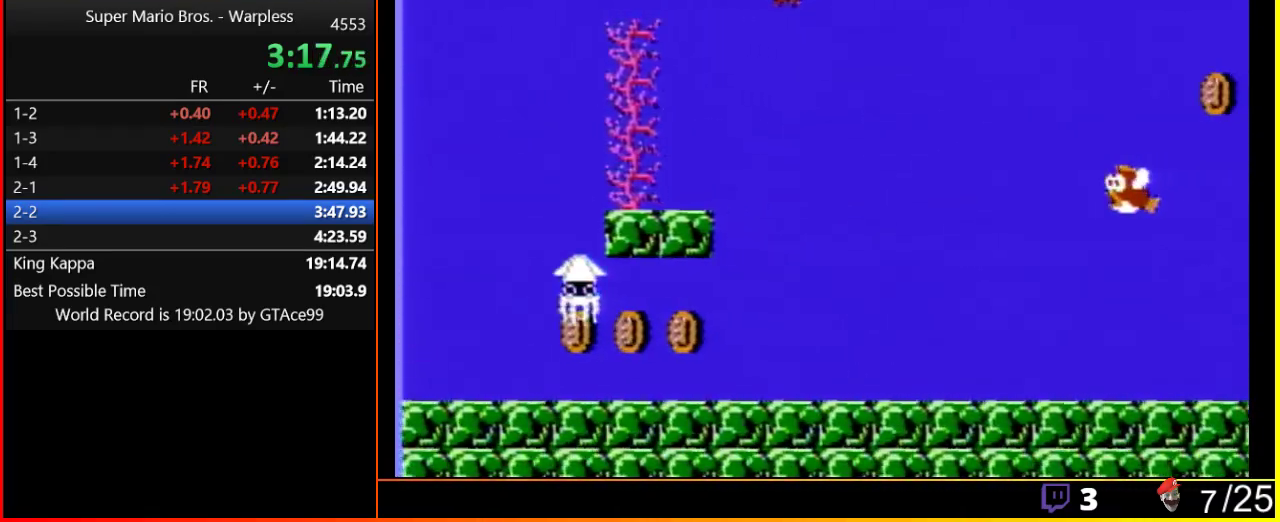
{"buttons": ["A", "DPAD_RIGHT"], "events": [[450, "A", "down"]]}
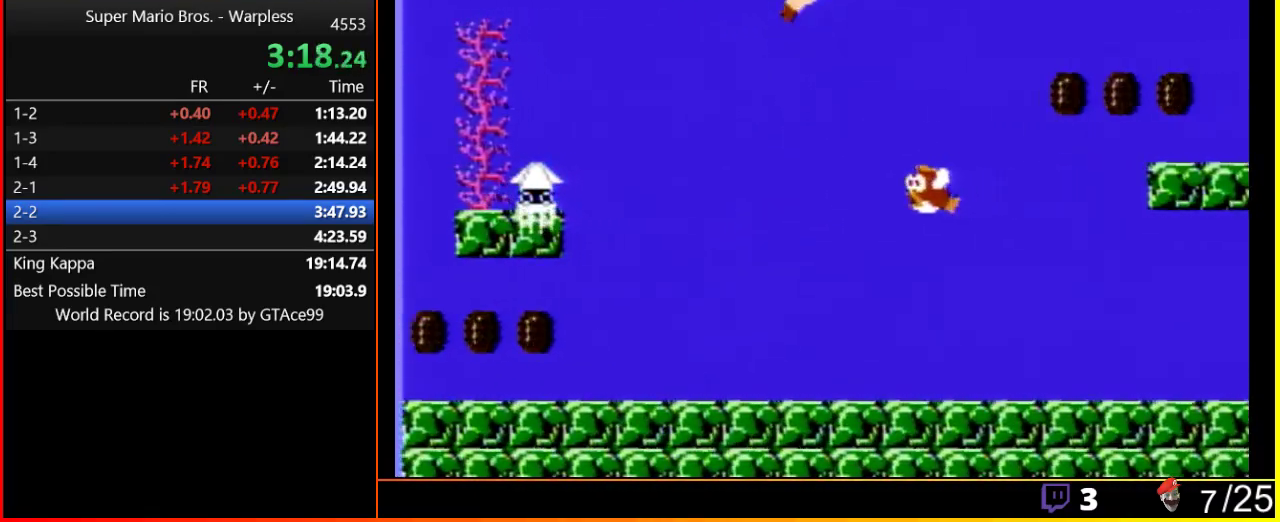
{"buttons": ["DPAD_RIGHT"], "events": [[50, "A", "up"], [367, "B", "down"], [433, "B", "up"]]}
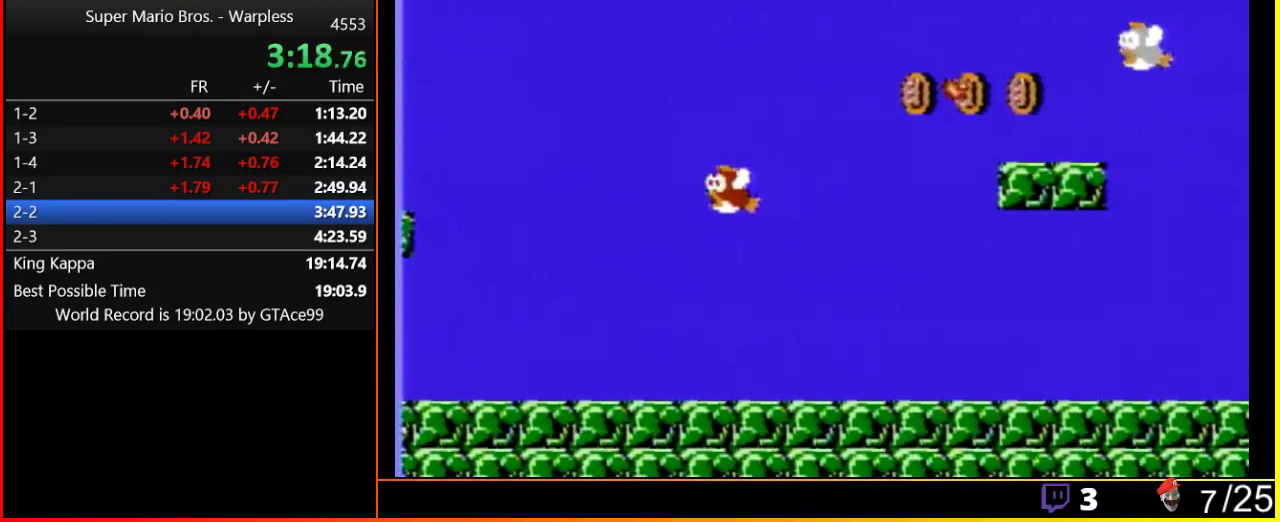
{"buttons": ["DPAD_RIGHT"], "events": []}
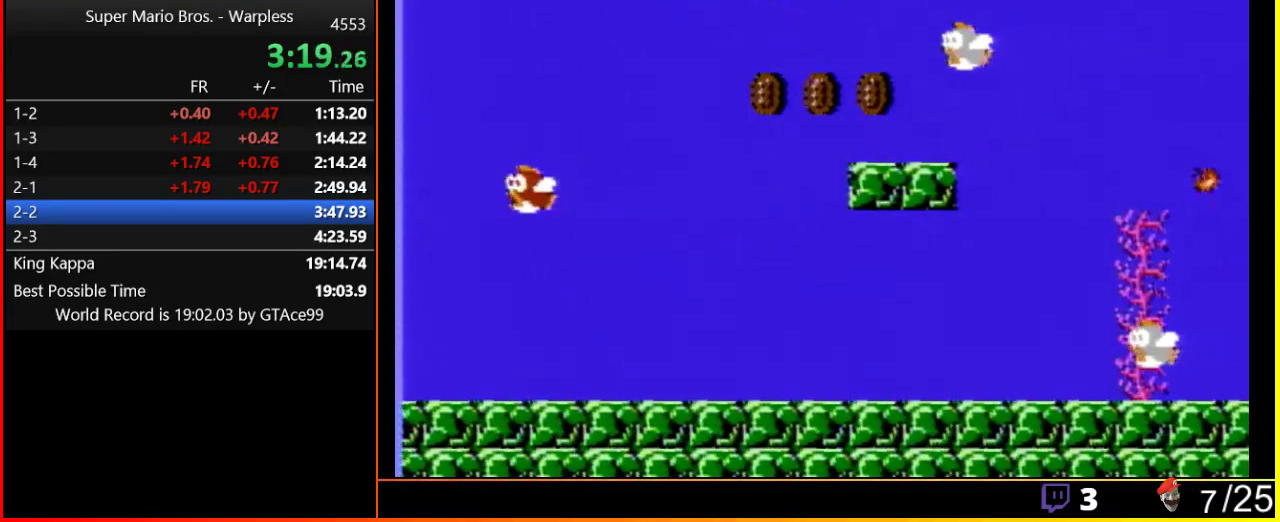
{"buttons": ["DPAD_RIGHT"], "events": [[17, "A", "down"], [117, "B", "down"], [233, "A", "up"], [233, "B", "up"]]}
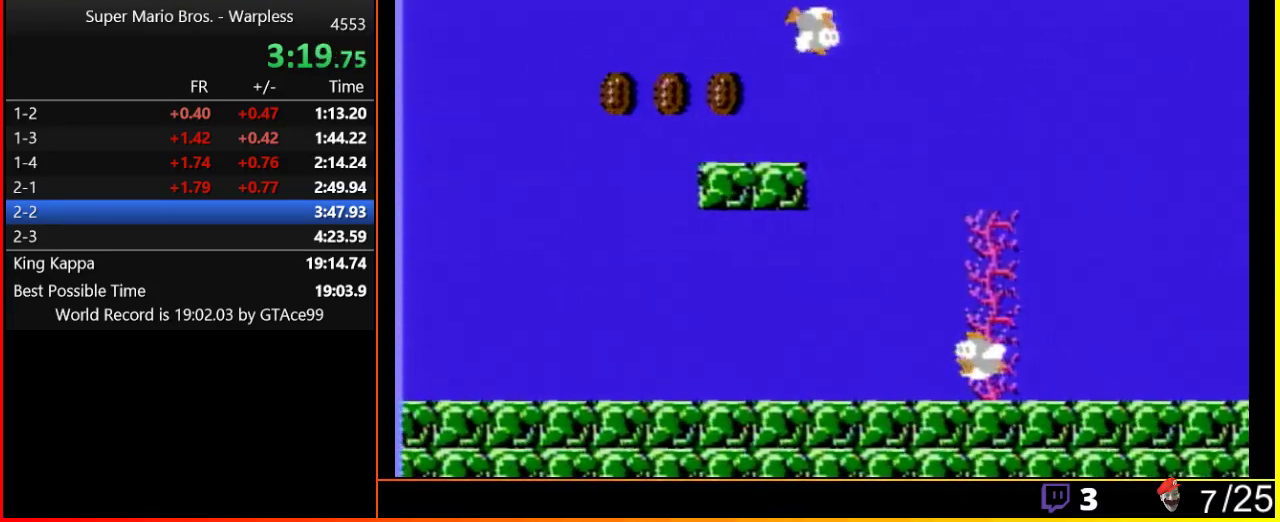
{"buttons": ["DPAD_RIGHT"], "events": []}
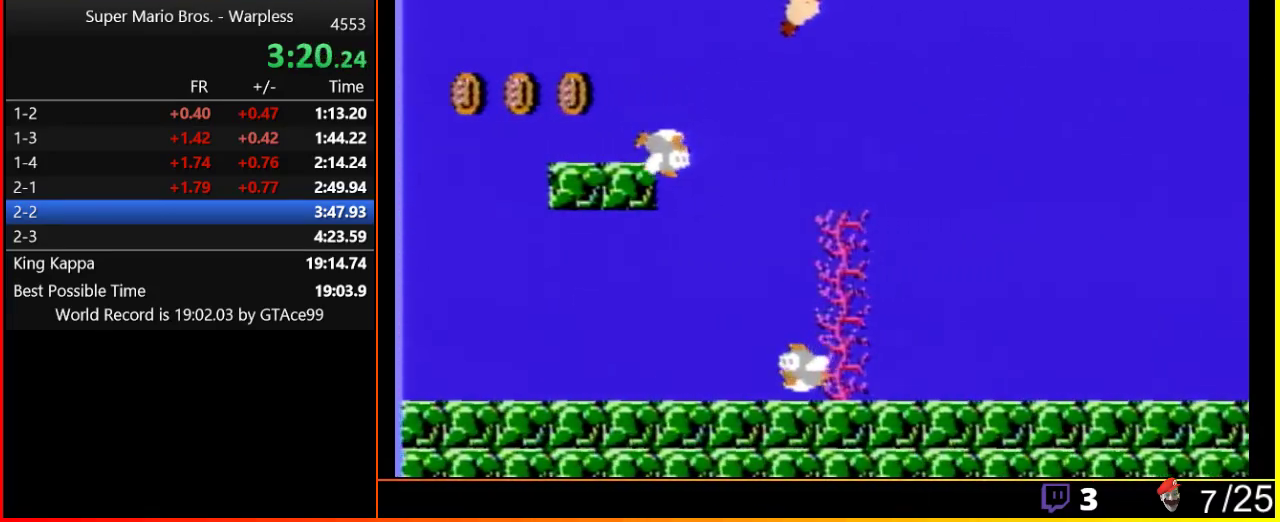
{"buttons": ["DPAD_RIGHT"], "events": []}
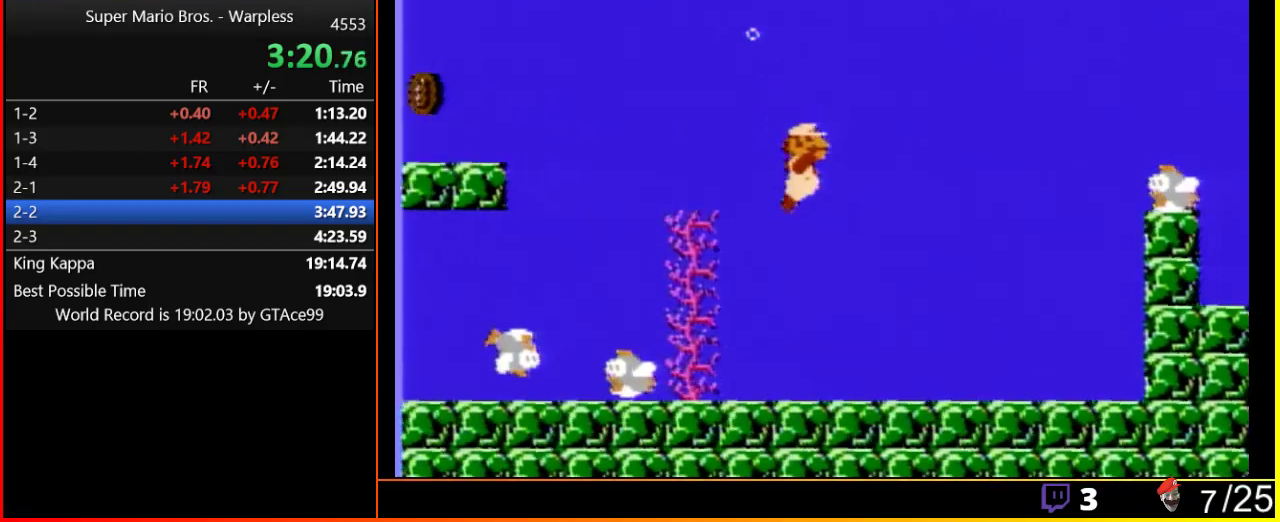
{"buttons": ["A", "DPAD_RIGHT"], "events": [[317, "A", "down"], [383, "A", "up"], [467, "A", "down"]]}
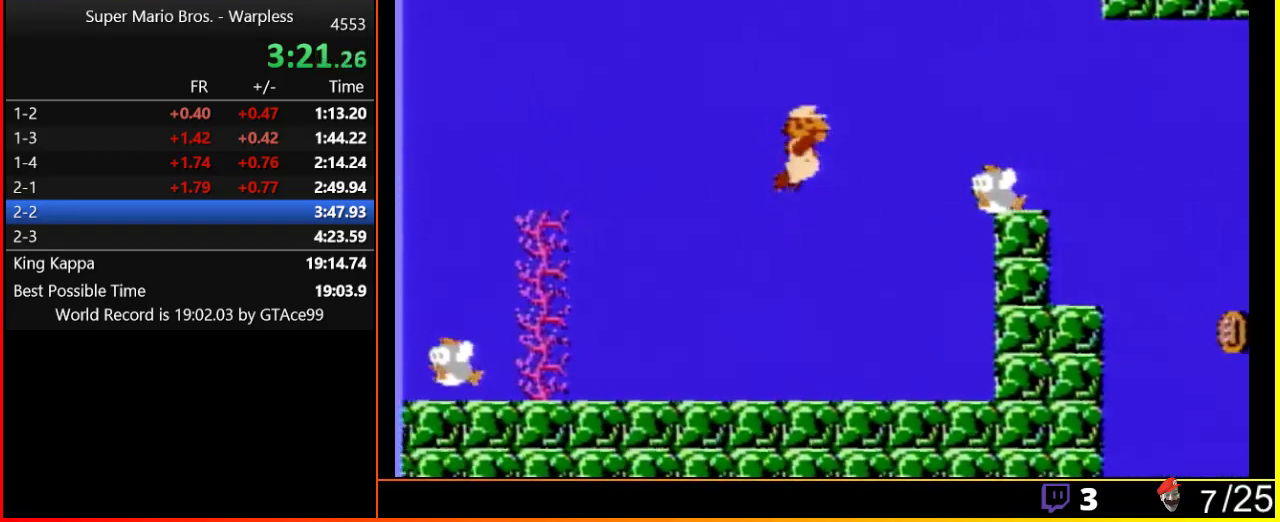
{"buttons": ["DPAD_RIGHT"], "events": [[33, "A", "up"], [317, "B", "down"], [417, "B", "up"]]}
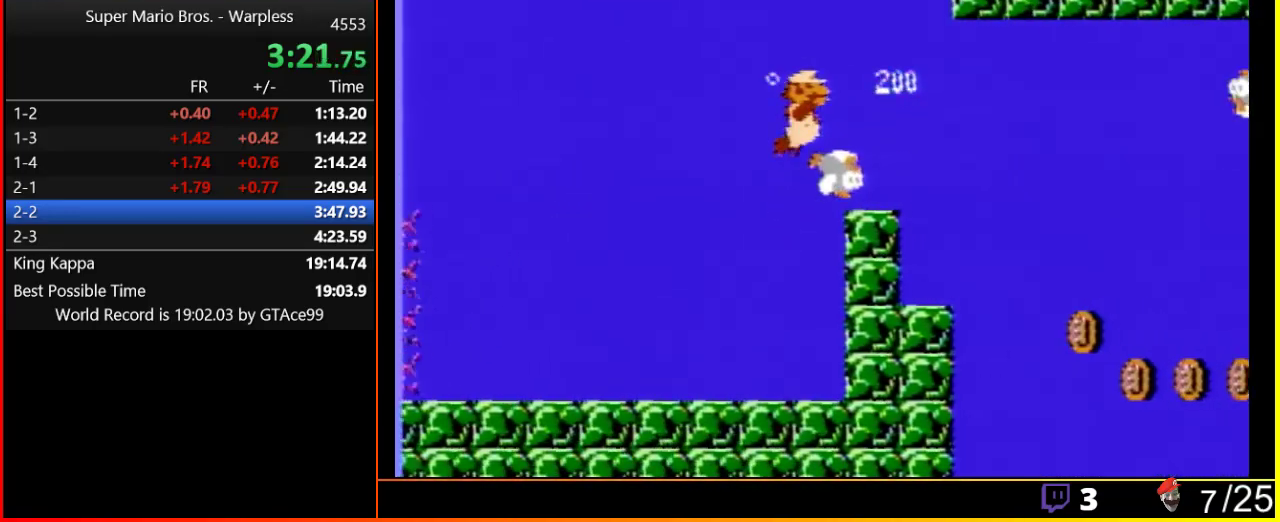
{"buttons": ["A", "DPAD_RIGHT"], "events": [[383, "A", "down"]]}
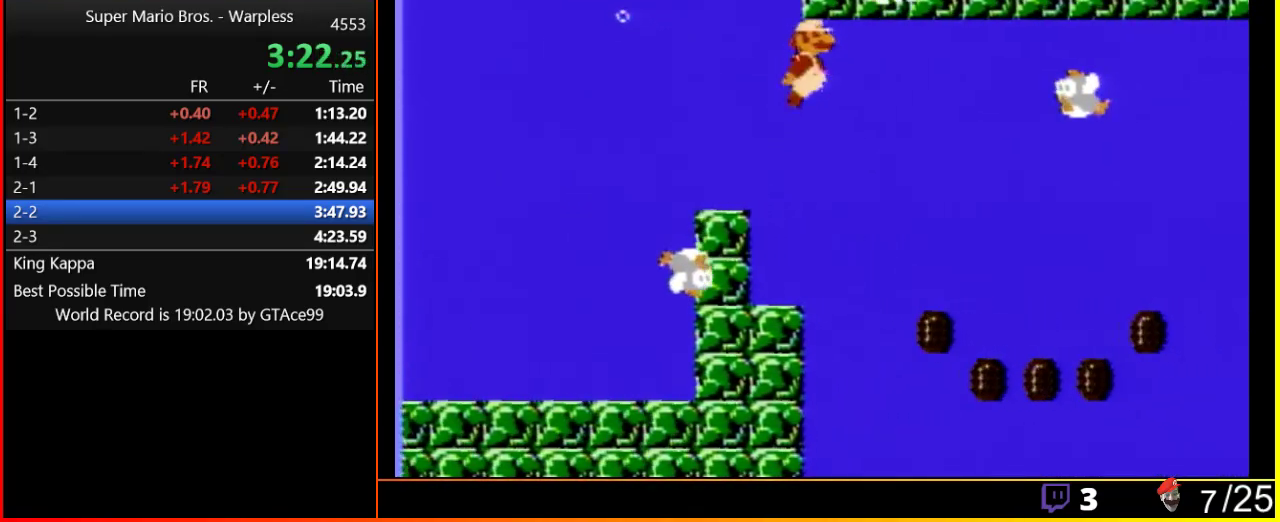
{"buttons": ["DPAD_RIGHT"], "events": [[433, "A", "up"]]}
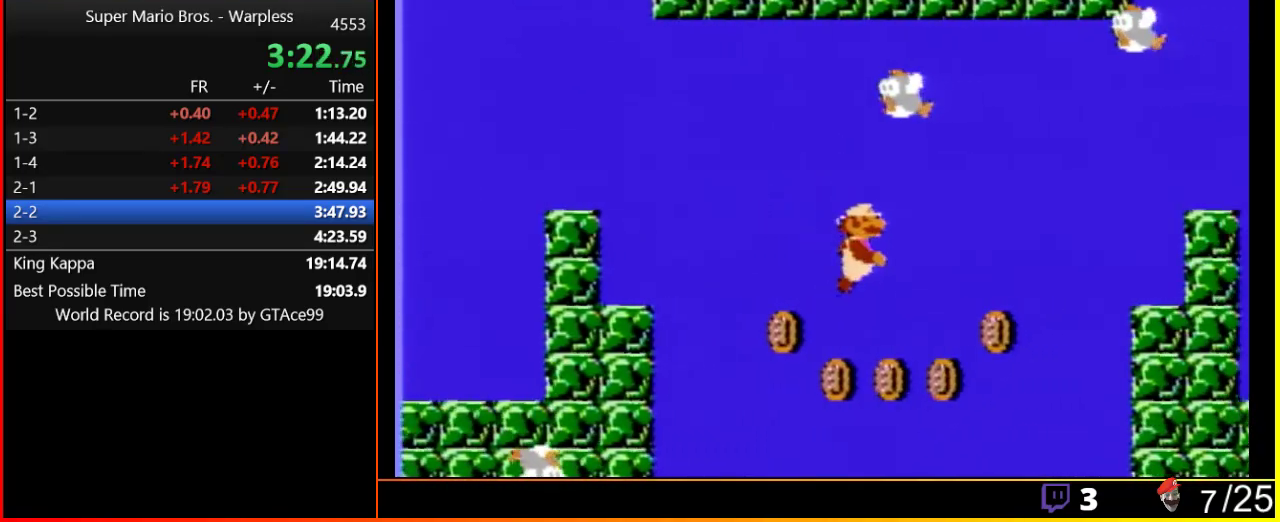
{"buttons": ["A", "DPAD_RIGHT"], "events": [[133, "A", "down"], [217, "A", "up"], [467, "A", "down"]]}
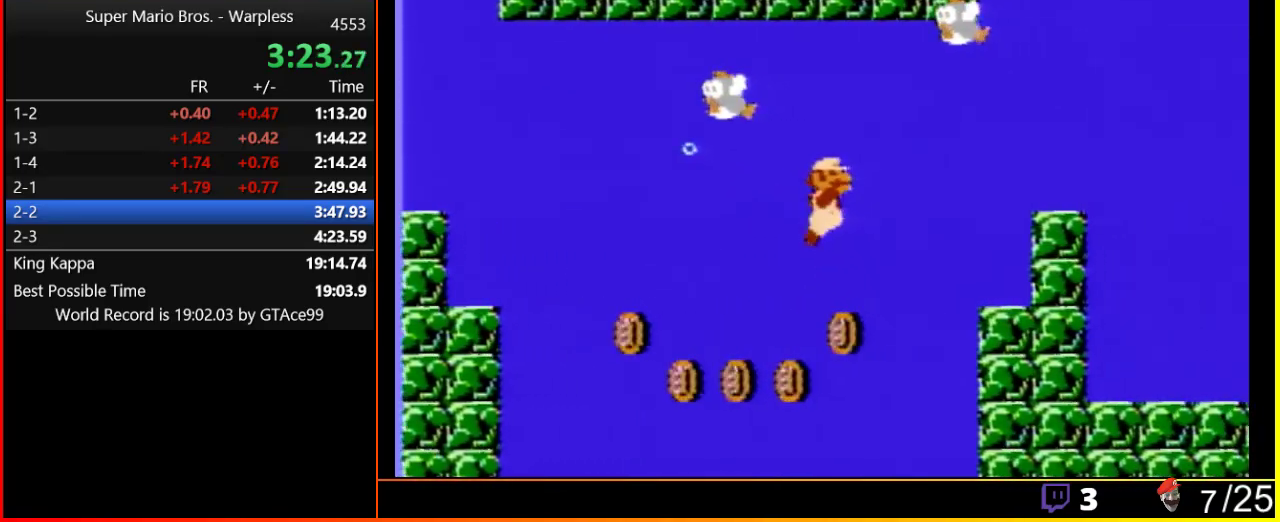
{"buttons": ["DPAD_RIGHT"], "events": [[100, "A", "up"], [283, "A", "down"], [417, "A", "up"]]}
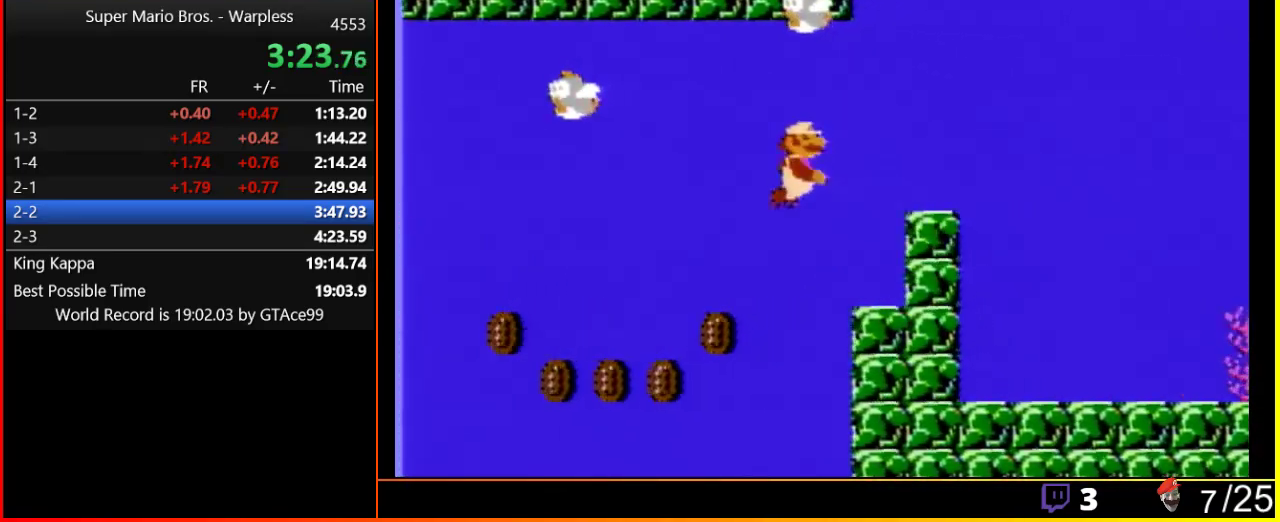
{"buttons": ["DPAD_RIGHT"], "events": [[100, "A", "down"], [167, "A", "up"], [417, "A", "down"], [467, "A", "up"]]}
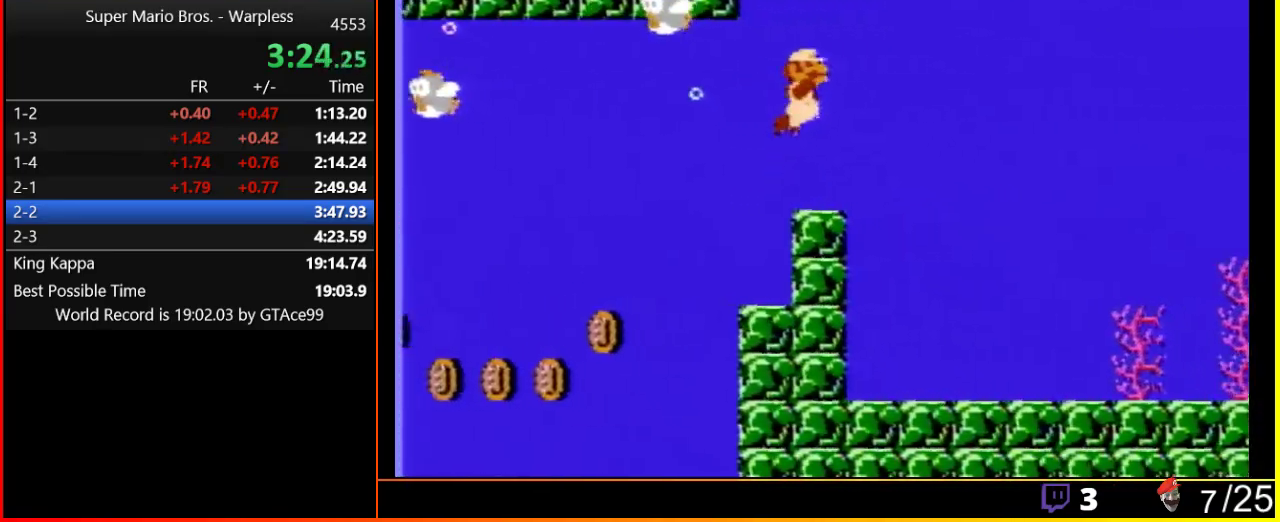
{"buttons": ["DPAD_RIGHT"], "events": [[33, "A", "down"], [133, "A", "up"]]}
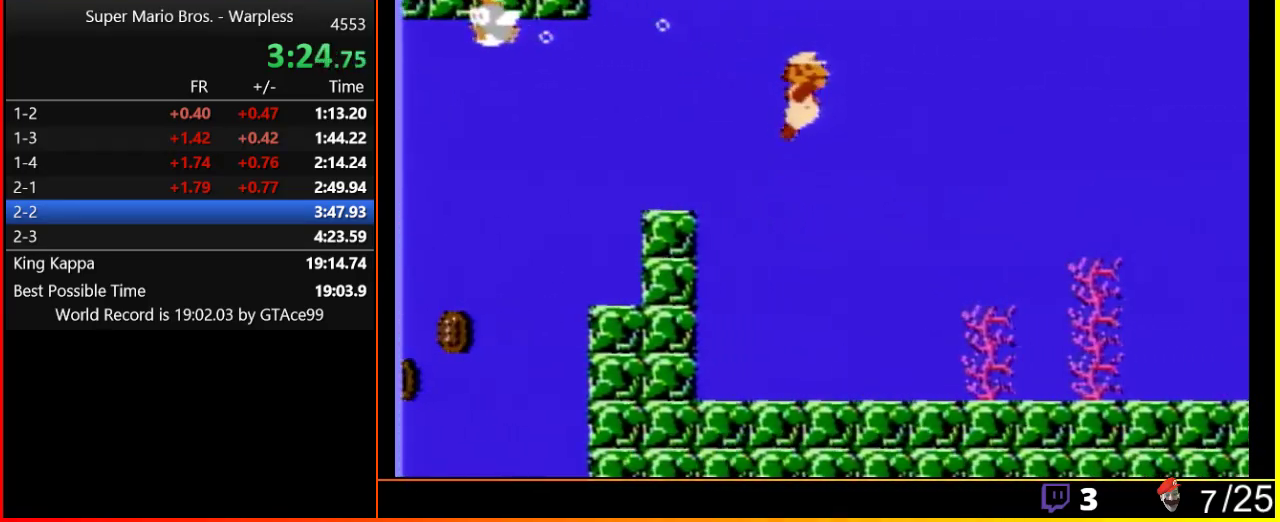
{"buttons": ["DPAD_RIGHT"], "events": [[250, "A", "down"], [317, "A", "up"], [417, "A", "down"], [467, "A", "up"]]}
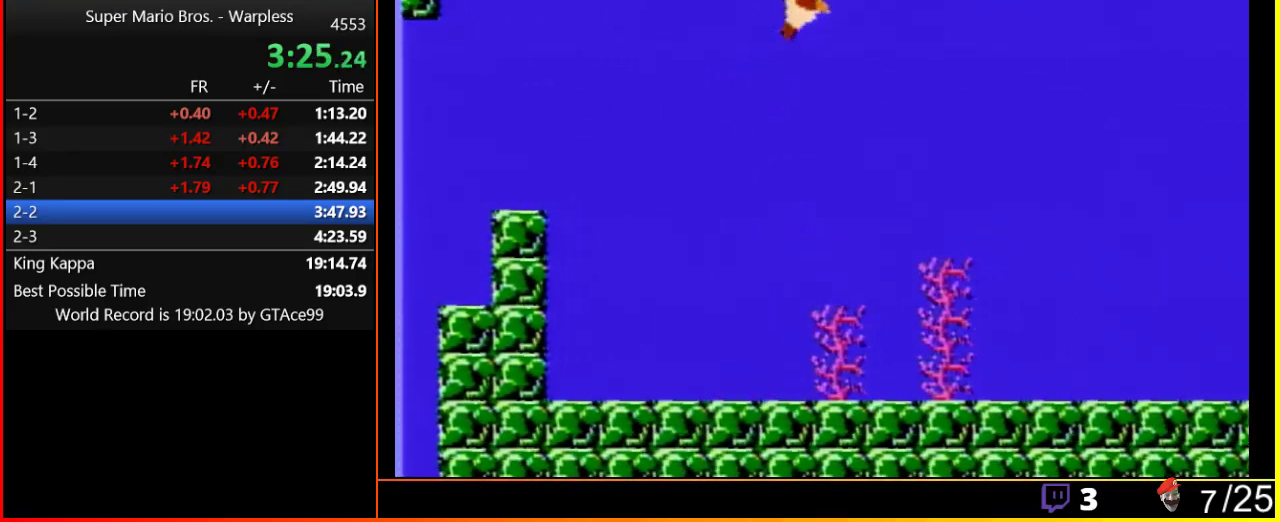
{"buttons": ["DPAD_RIGHT"], "events": [[33, "A", "down"], [133, "A", "up"]]}
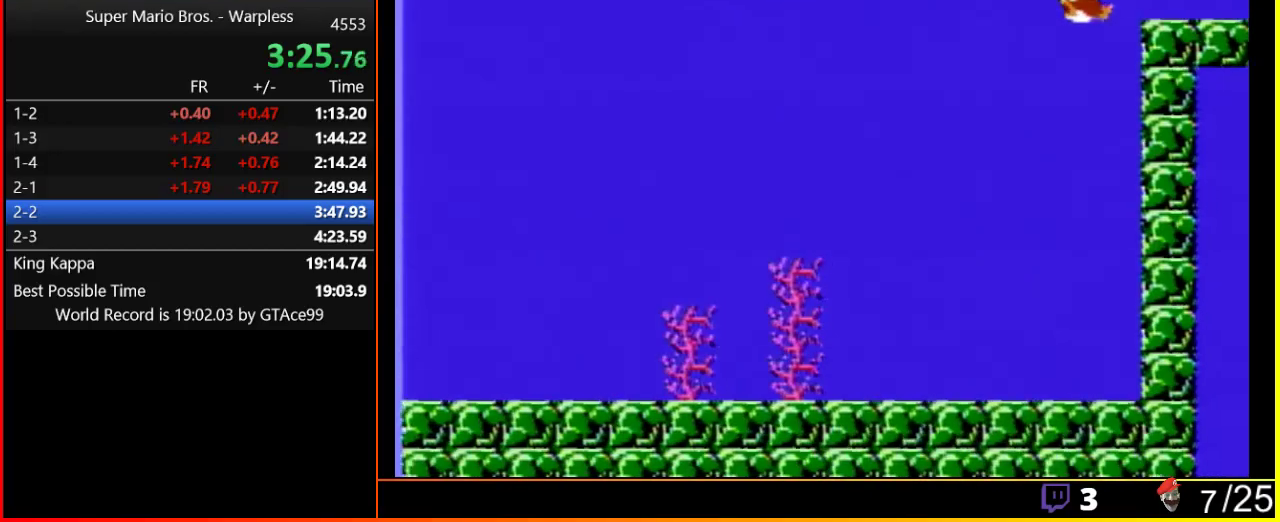
{"buttons": ["B", "DPAD_RIGHT"], "events": [[250, "A", "down"], [417, "A", "up"], [467, "B", "down"]]}
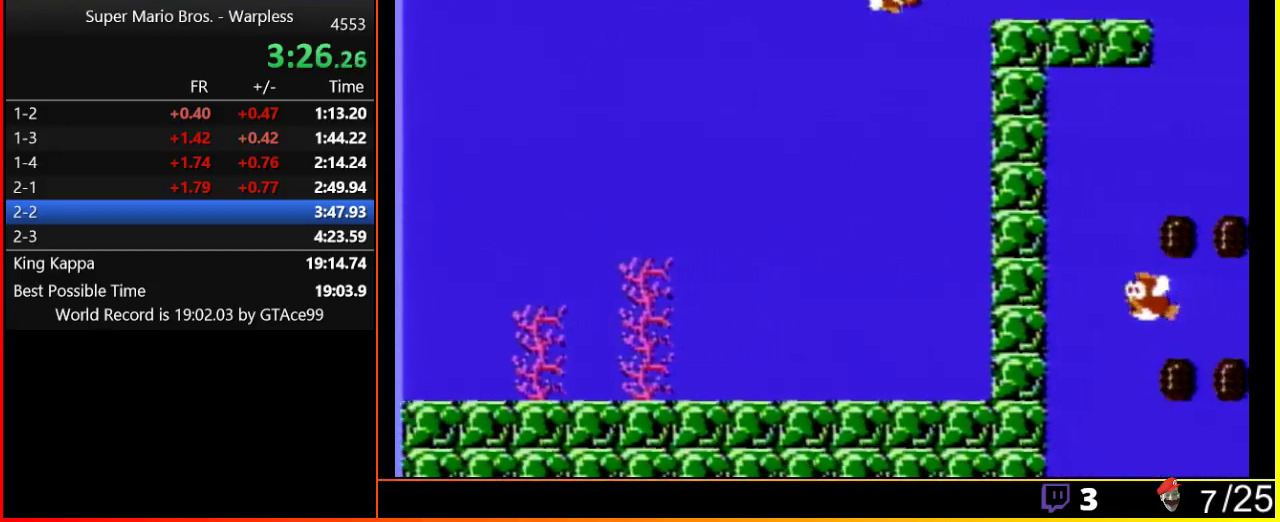
{"buttons": ["DPAD_RIGHT"], "events": [[67, "B", "up"], [317, "B", "down"], [417, "B", "up"]]}
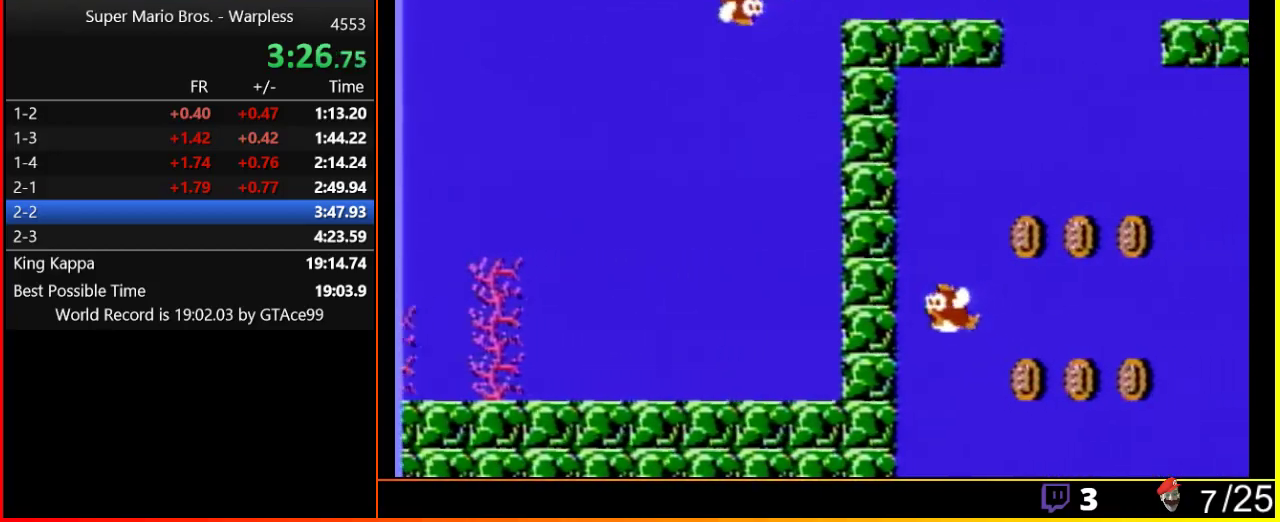
{"buttons": ["DPAD_RIGHT"], "events": [[167, "A", "down"], [300, "A", "up"]]}